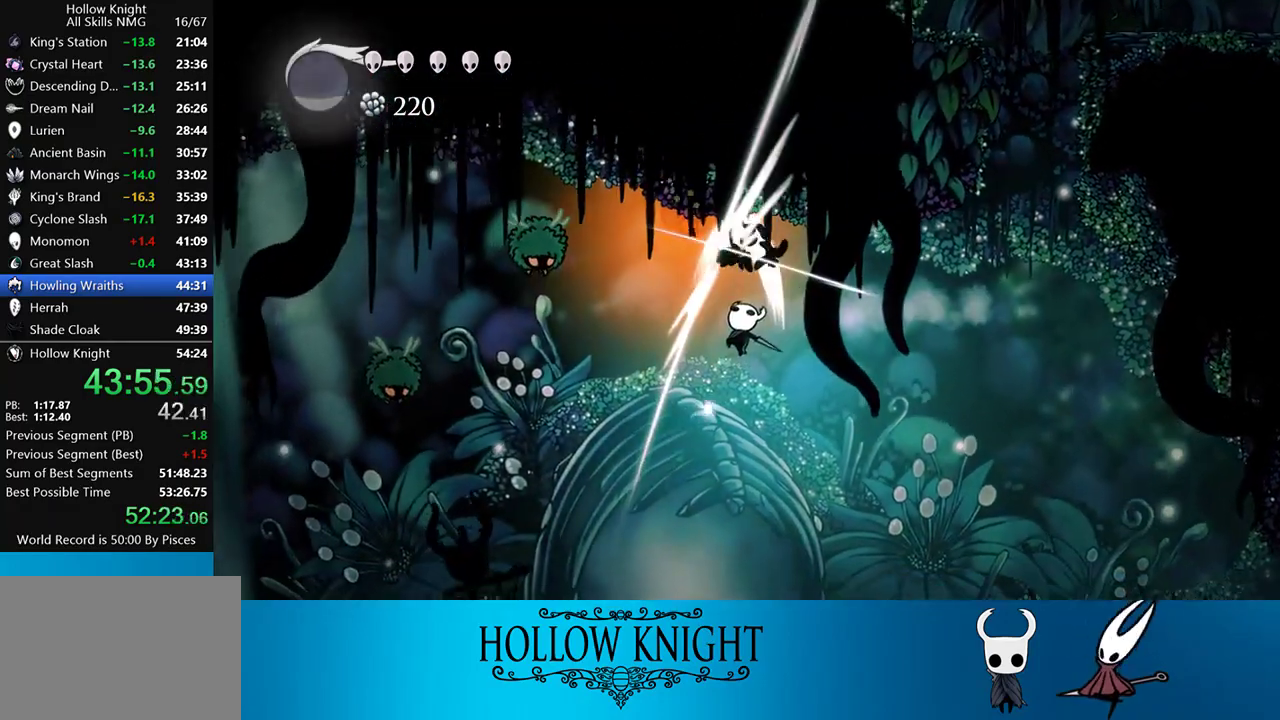
Gameplay with a controller (PlayStation layout); each line is a JSON object with the inputs held at the frame after it. "events" lists button and stick changes between this image and that frame as [ms after this image, input, new state], when the widget could be followed in between. Not read: L3 R3 left_stick right_stick.
{"buttons": [], "events": [[100, "DPAD_UP", "up"], [100, "SQUARE", "up"], [150, "DPAD_LEFT", "up"]]}
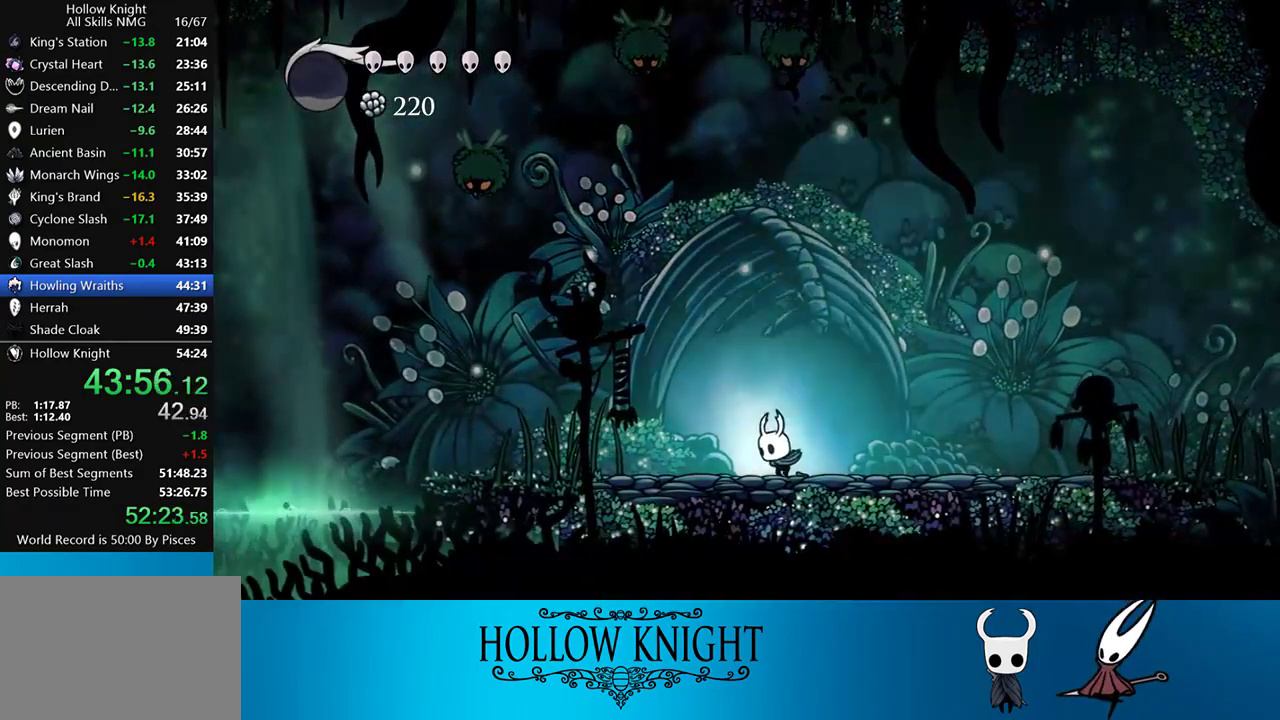
{"buttons": [], "events": [[83, "DPAD_UP", "down"], [250, "DPAD_UP", "up"]]}
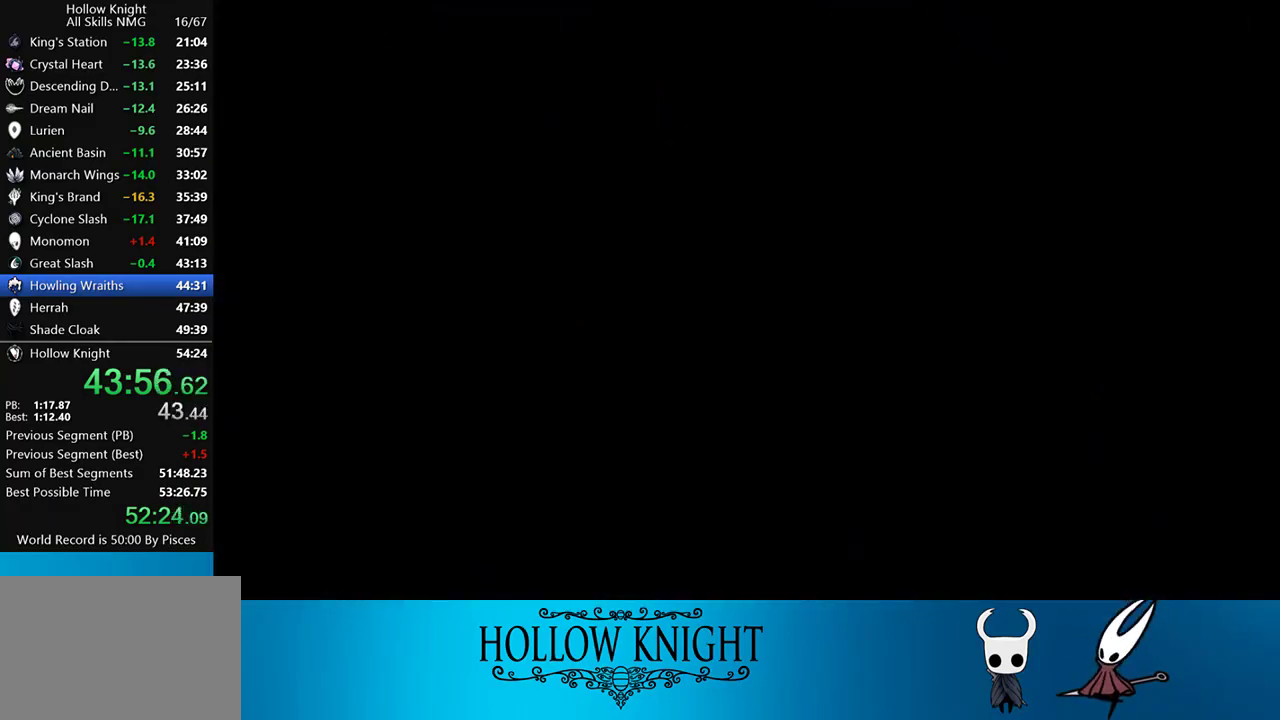
{"buttons": ["DPAD_RIGHT"], "events": [[17, "DPAD_RIGHT", "down"]]}
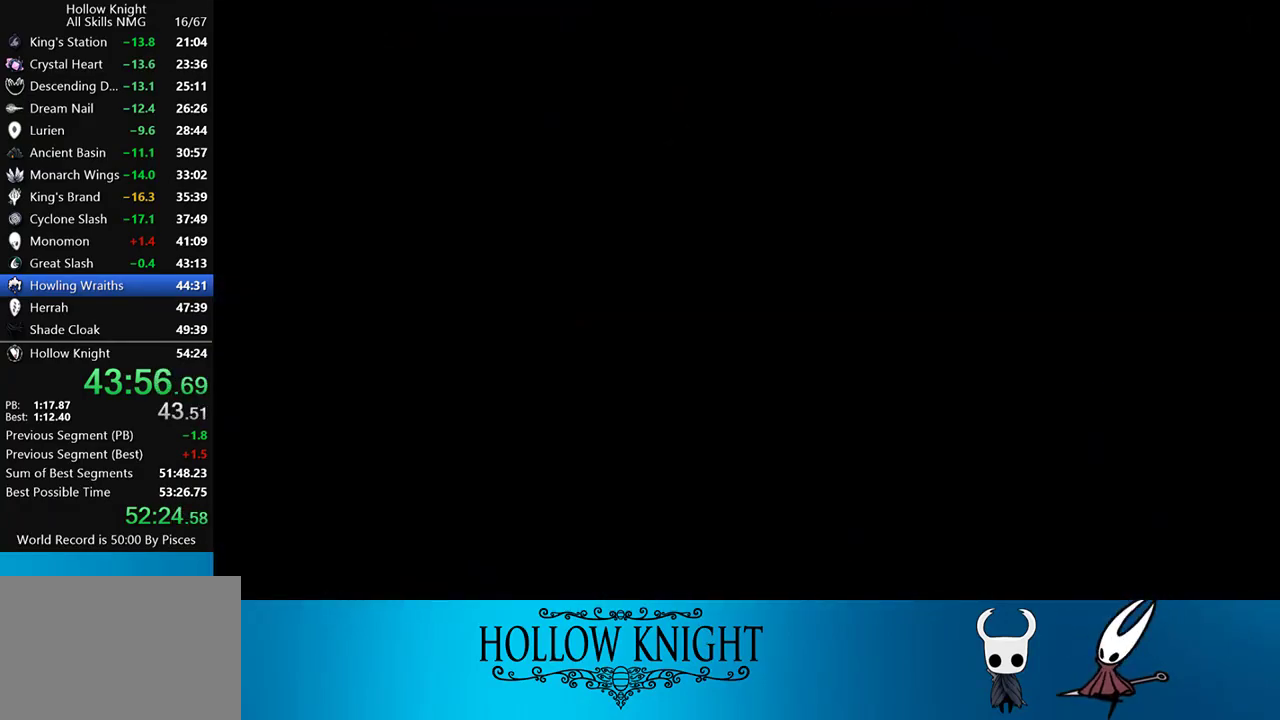
{"buttons": ["DPAD_RIGHT"], "events": []}
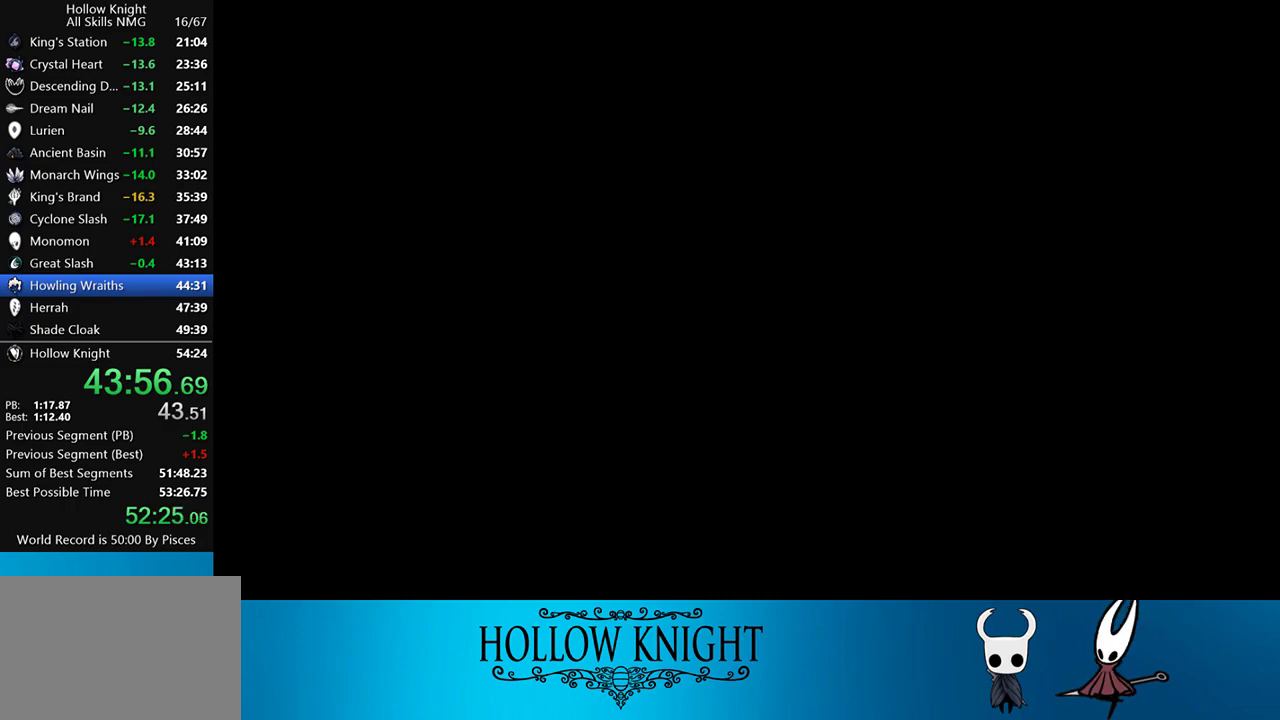
{"buttons": ["DPAD_RIGHT"], "events": []}
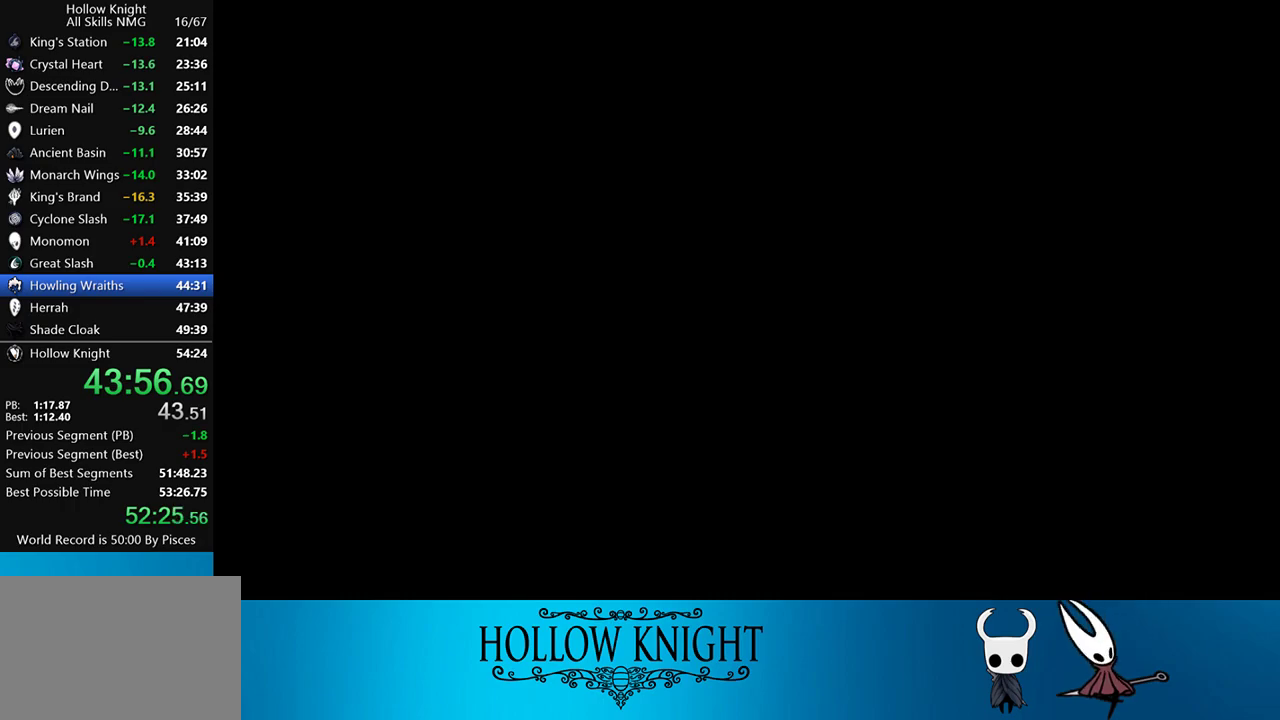
{"buttons": ["DPAD_RIGHT"], "events": []}
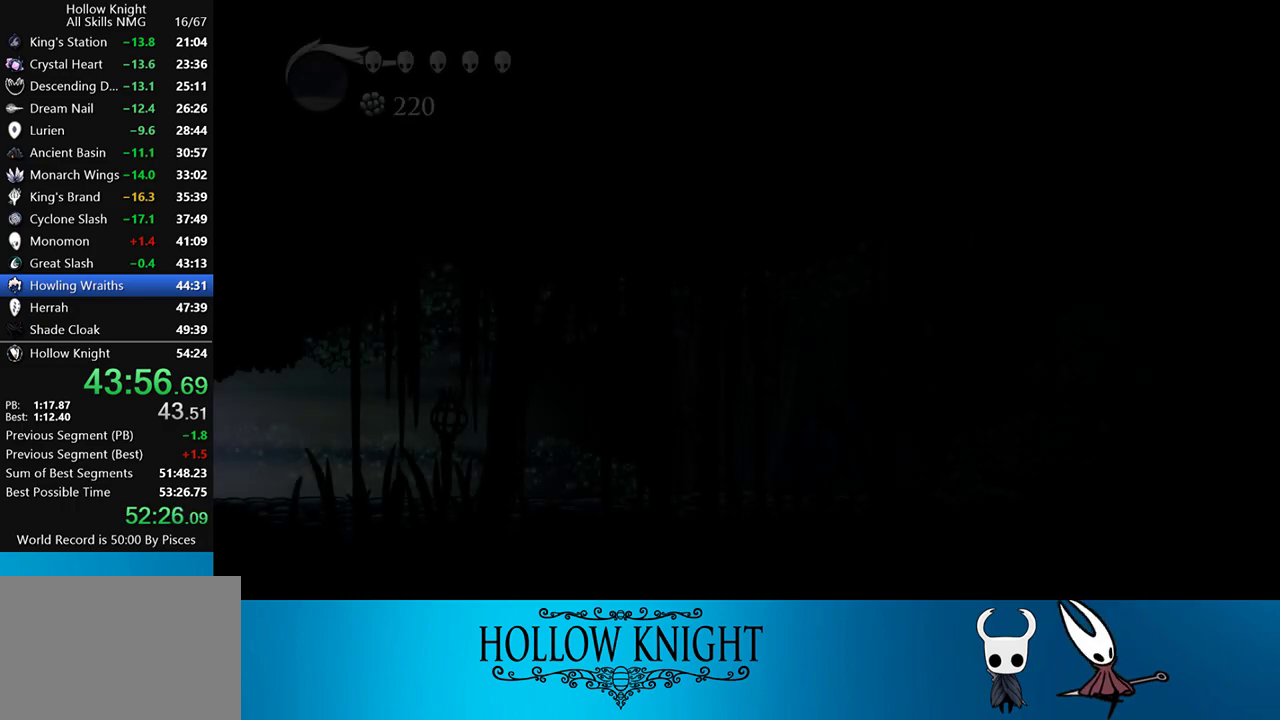
{"buttons": ["DPAD_RIGHT"], "events": []}
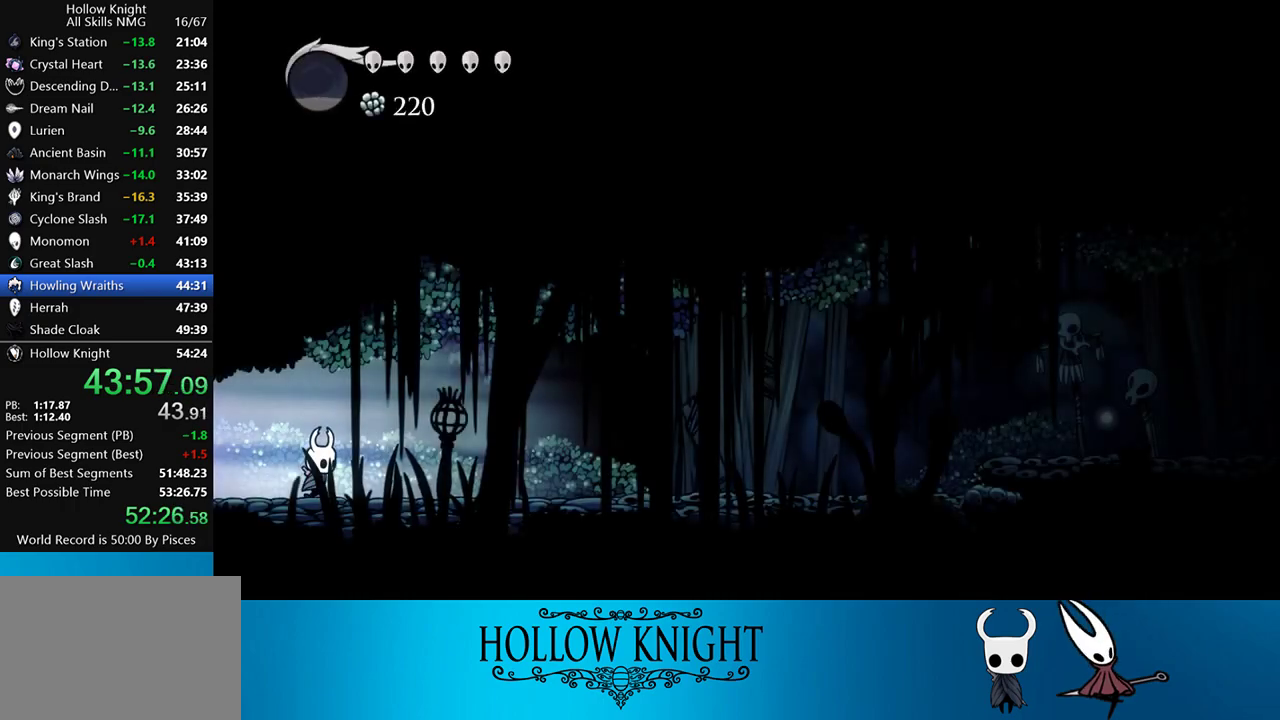
{"buttons": ["DPAD_RIGHT"], "events": [[200, "R2", "down"], [400, "R2", "up"]]}
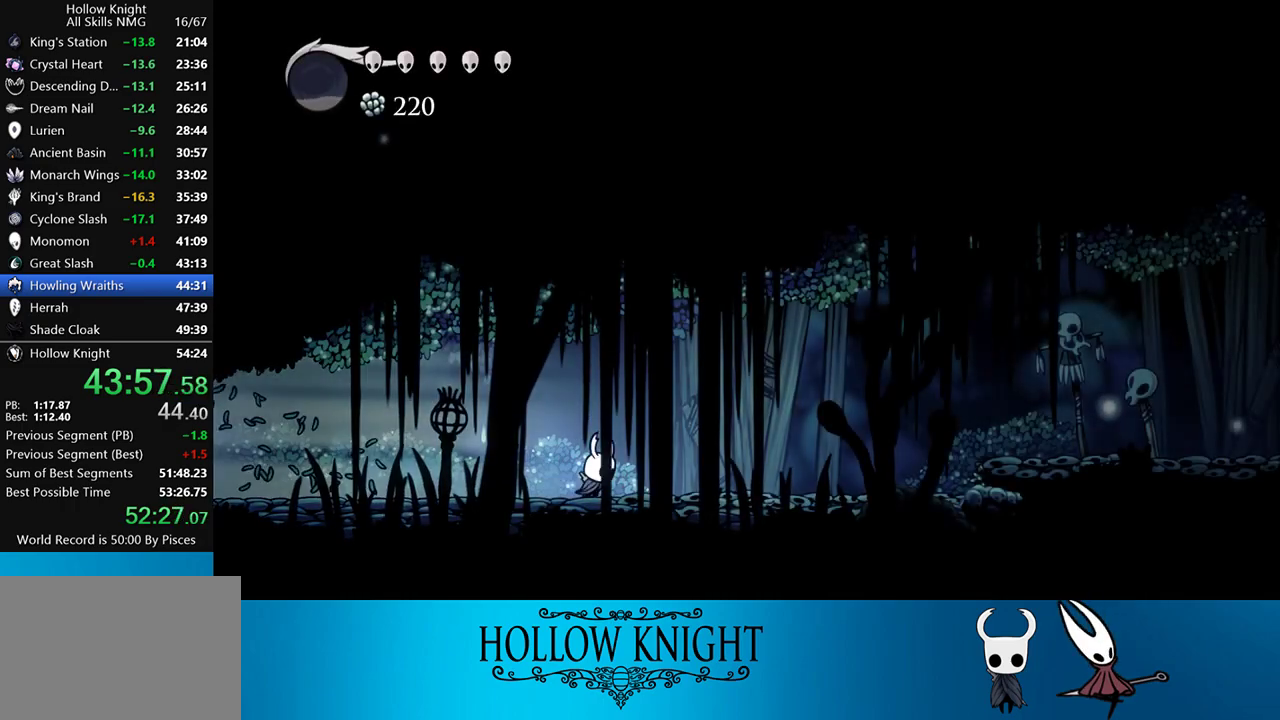
{"buttons": ["R2", "DPAD_RIGHT"], "events": [[83, "CROSS", "down"], [283, "CROSS", "up"], [467, "R2", "down"]]}
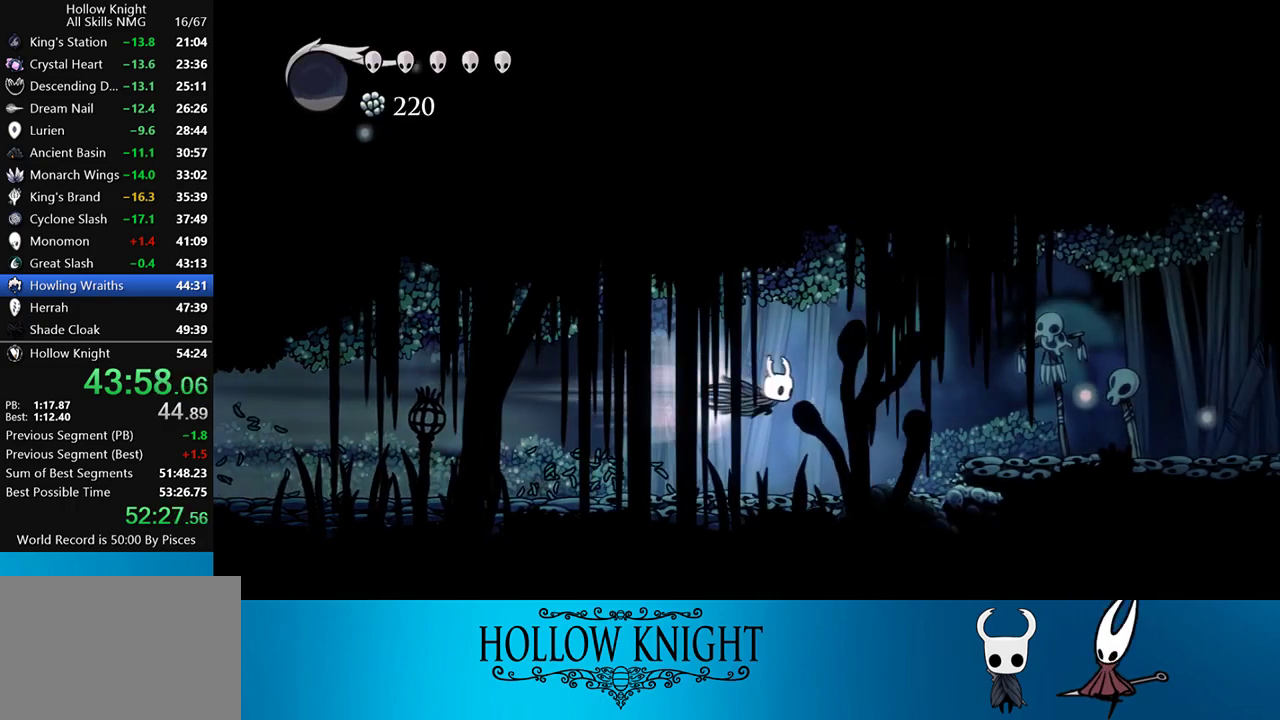
{"buttons": ["L2", "DPAD_RIGHT"], "events": [[217, "R2", "up"], [483, "L2", "down"]]}
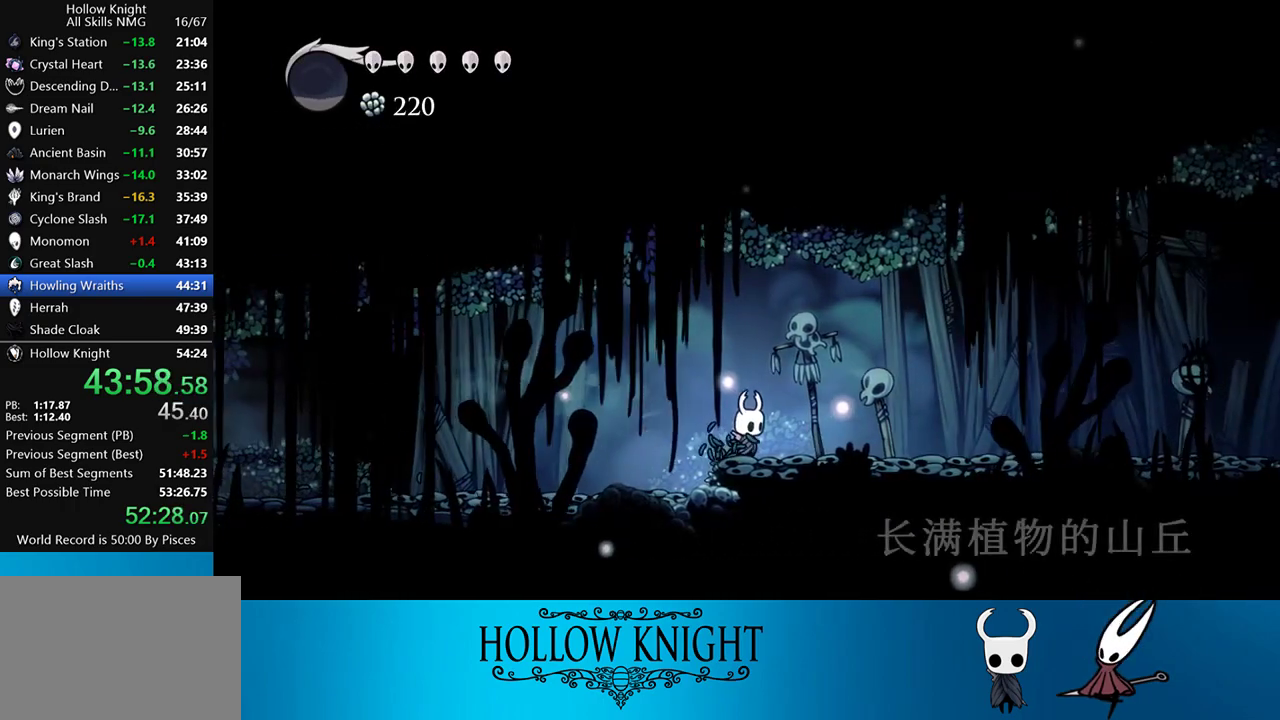
{"buttons": ["L2", "DPAD_RIGHT"], "events": []}
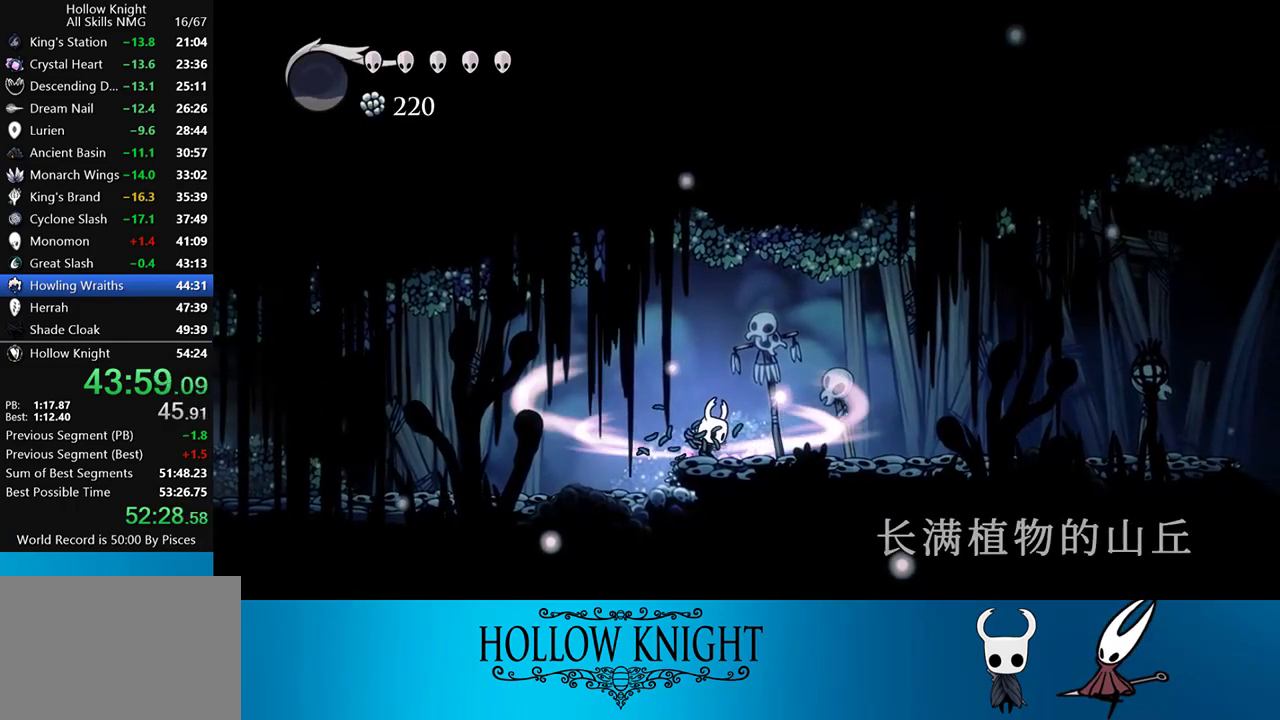
{"buttons": ["DPAD_RIGHT"], "events": [[383, "L2", "up"]]}
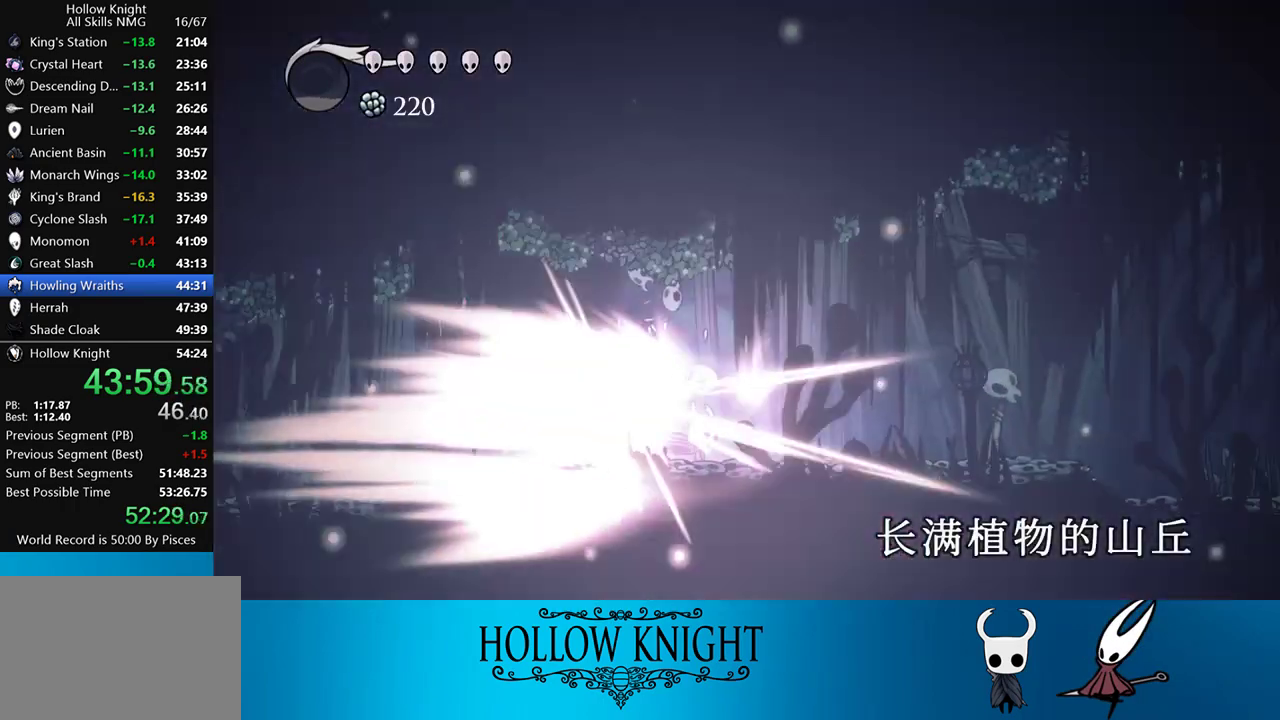
{"buttons": ["DPAD_RIGHT"], "events": []}
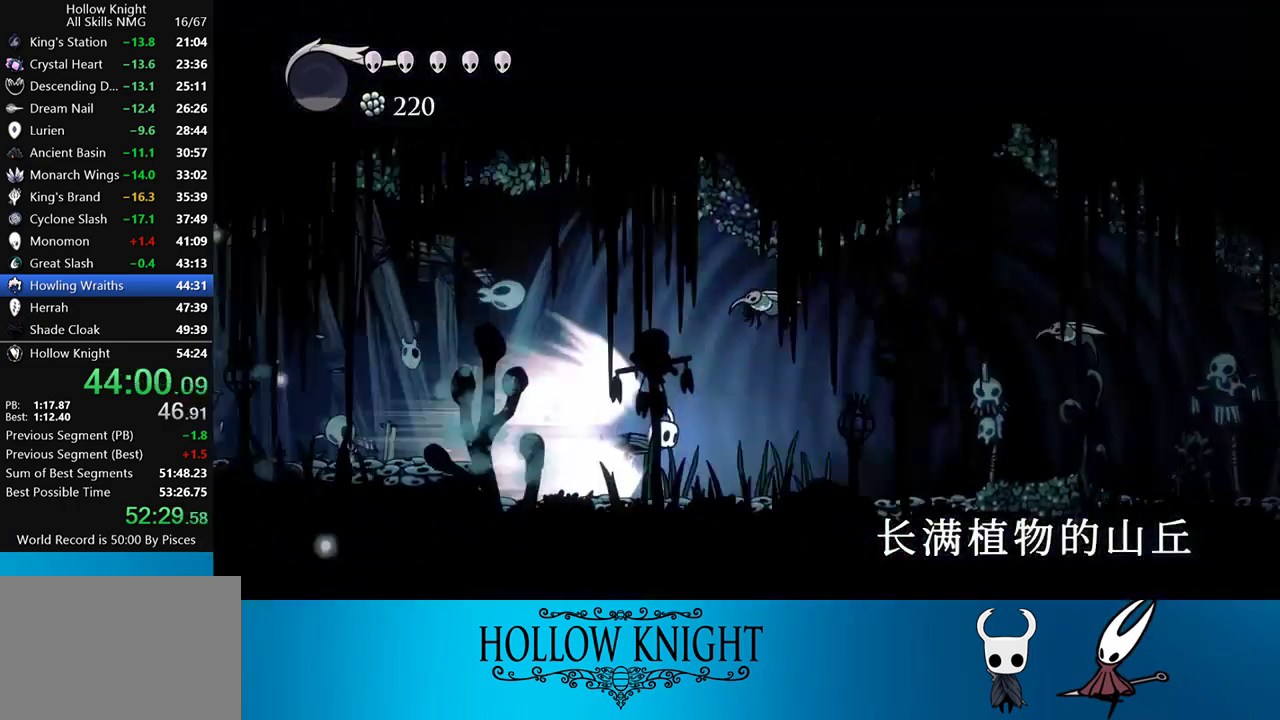
{"buttons": ["DPAD_RIGHT"], "events": []}
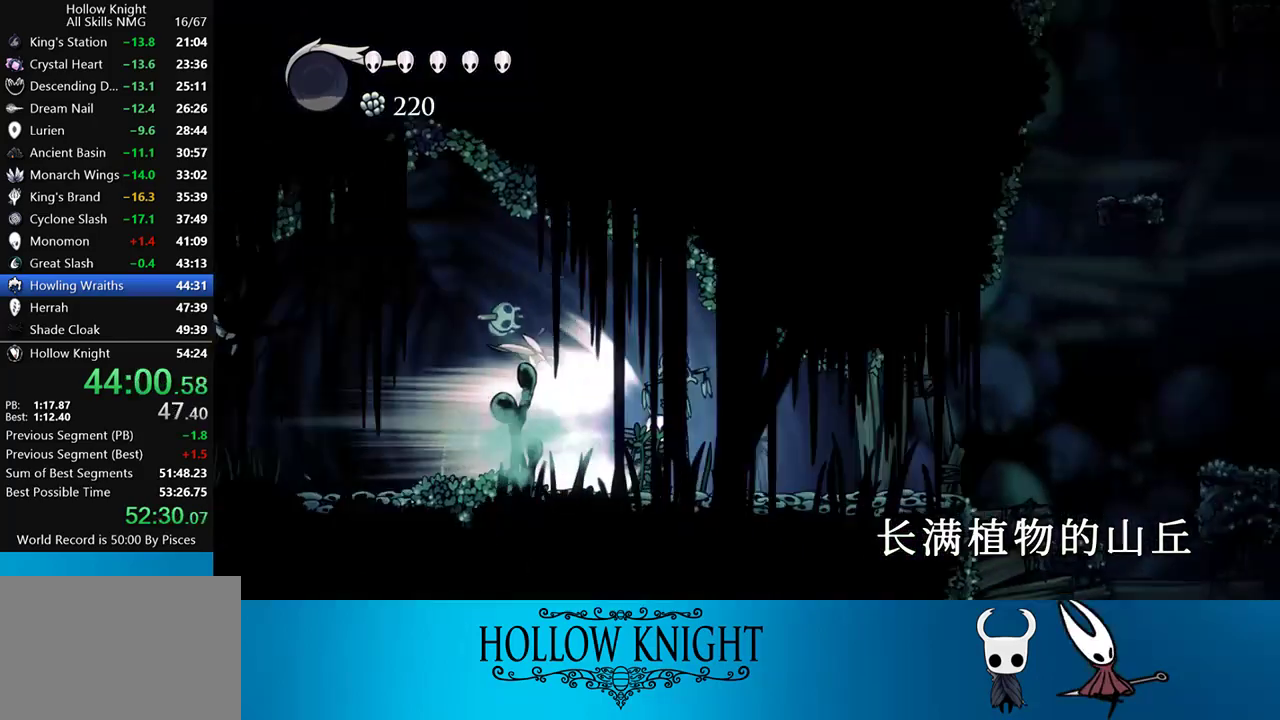
{"buttons": ["CROSS", "DPAD_RIGHT"], "events": [[383, "CROSS", "down"]]}
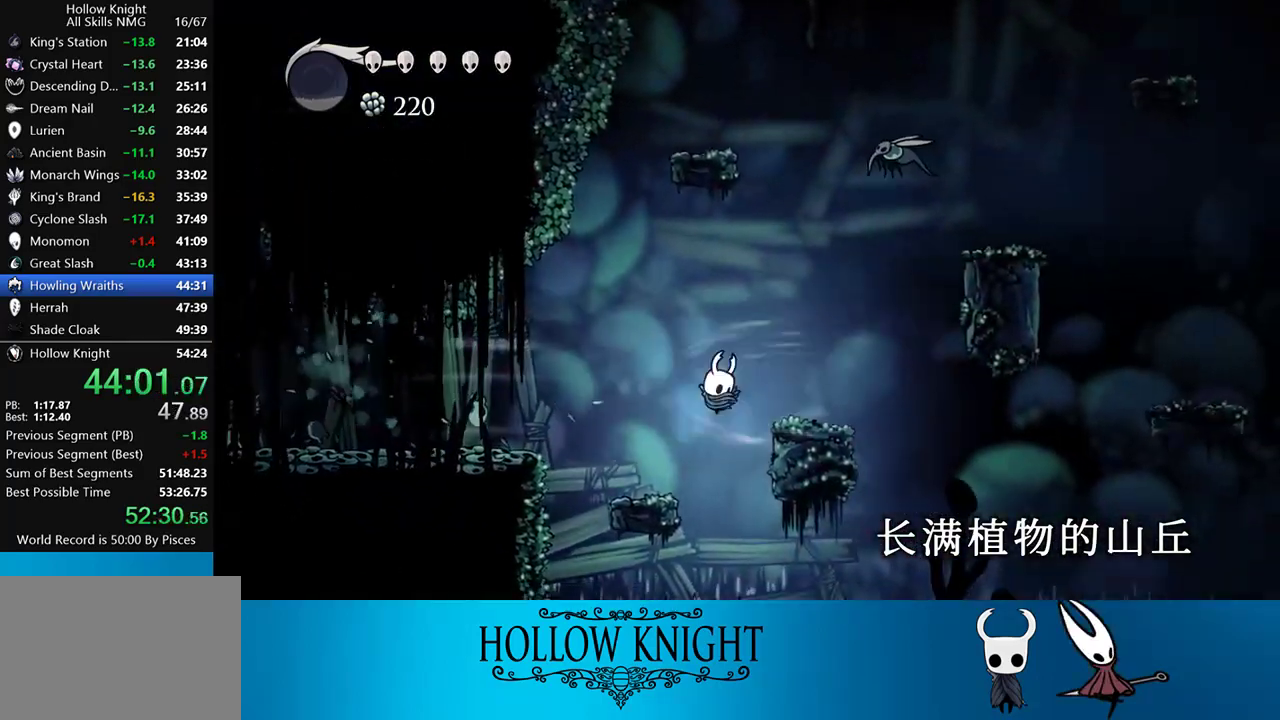
{"buttons": ["CROSS", "DPAD_RIGHT"], "events": [[133, "CROSS", "up"], [483, "CROSS", "down"]]}
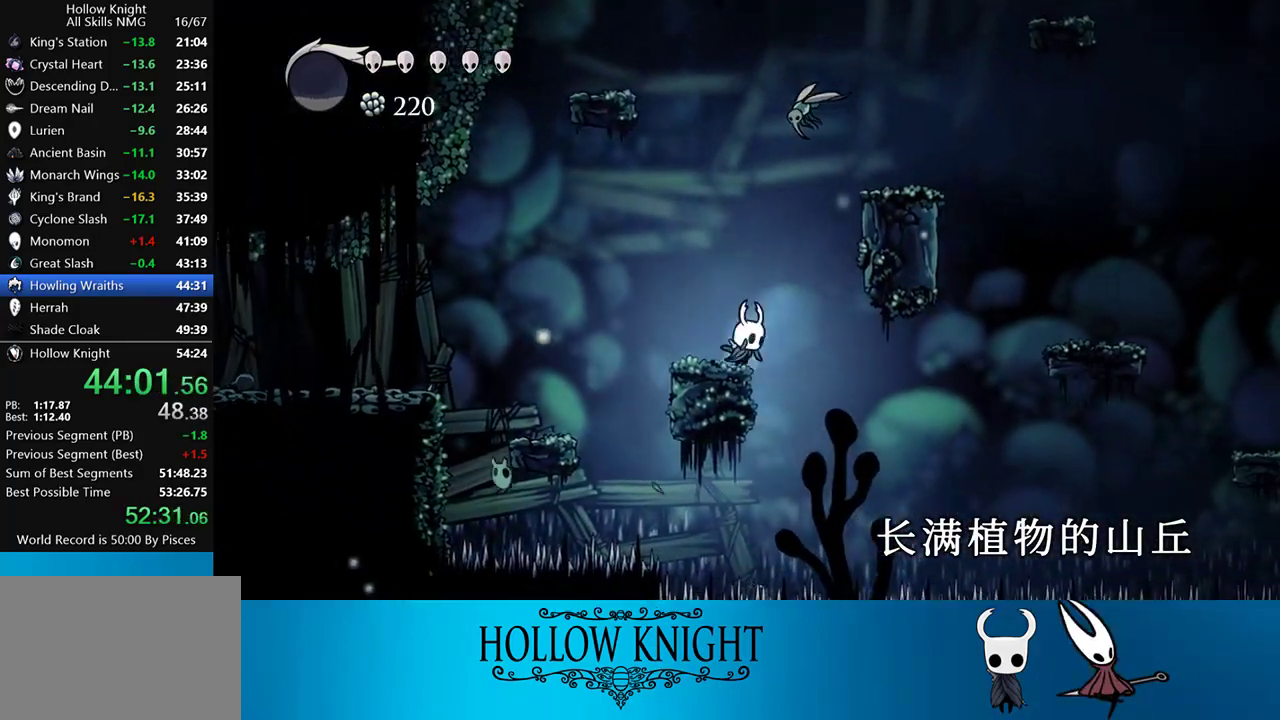
{"buttons": ["DPAD_RIGHT"], "events": [[250, "DPAD_UP", "down"], [317, "SQUARE", "down"], [417, "CROSS", "up"], [450, "SQUARE", "up"], [483, "DPAD_UP", "up"]]}
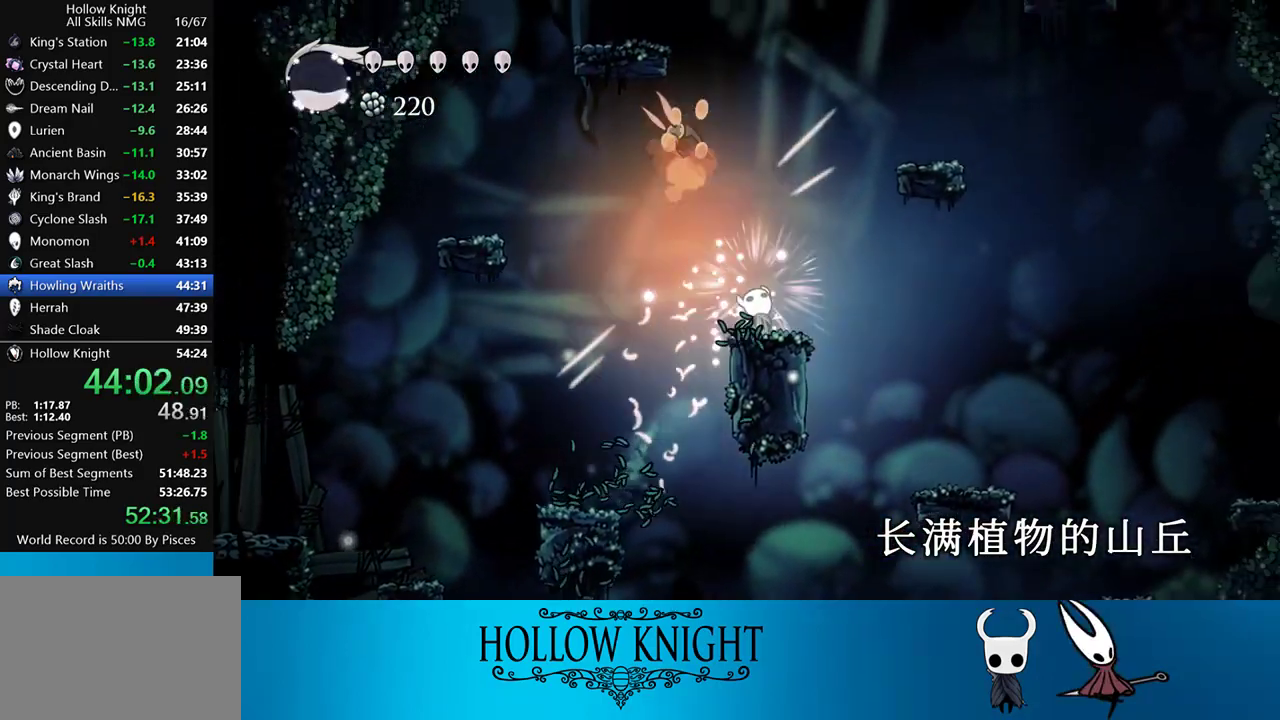
{"buttons": ["DPAD_RIGHT"], "events": [[133, "CROSS", "down"], [283, "DPAD_RIGHT", "up"], [317, "DPAD_RIGHT", "down"], [450, "CROSS", "up"]]}
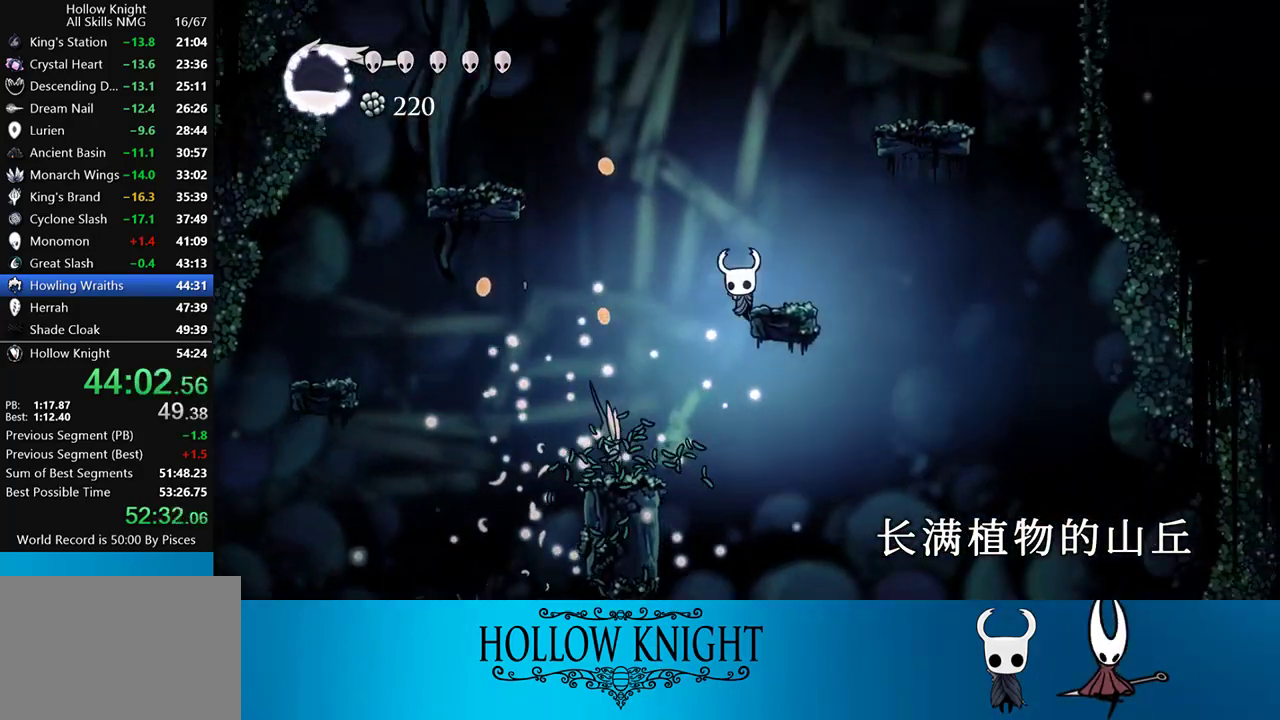
{"buttons": ["CROSS", "DPAD_RIGHT"], "events": [[117, "CROSS", "down"], [183, "DPAD_RIGHT", "up"], [217, "DPAD_RIGHT", "down"]]}
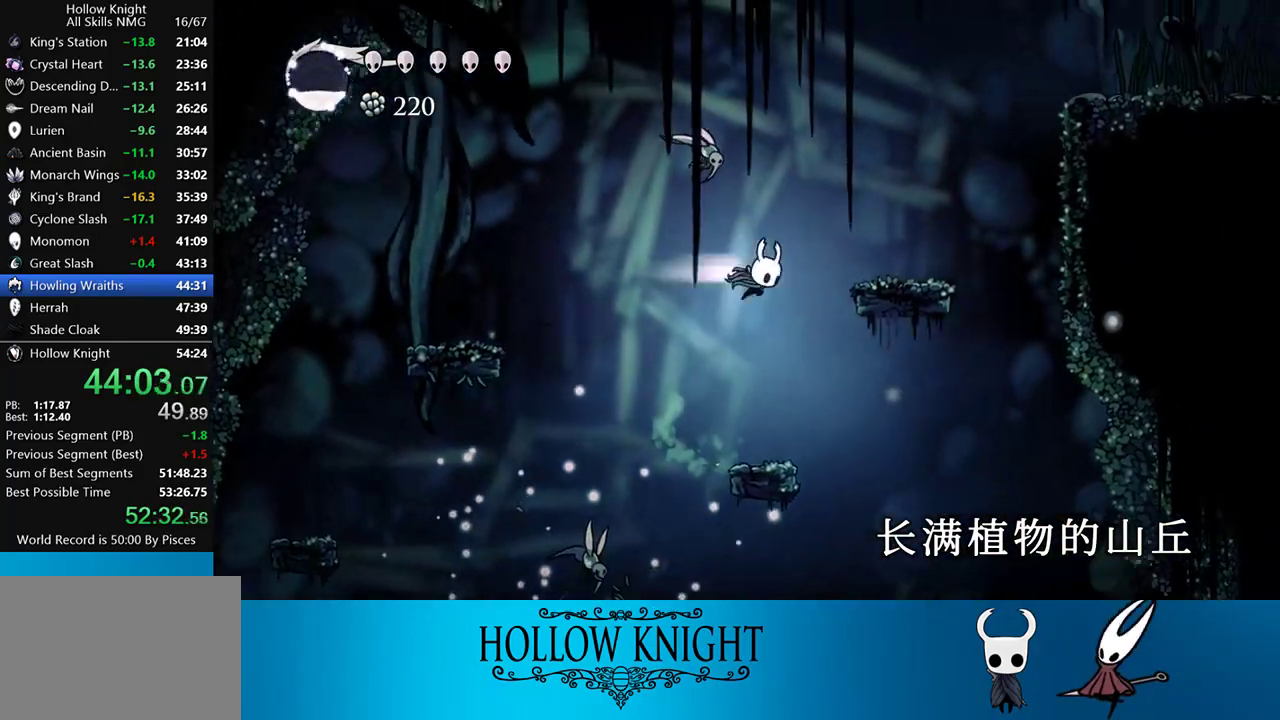
{"buttons": ["CROSS", "DPAD_RIGHT"], "events": [[17, "CROSS", "up"], [17, "R2", "down"], [217, "R2", "up"], [283, "CROSS", "down"]]}
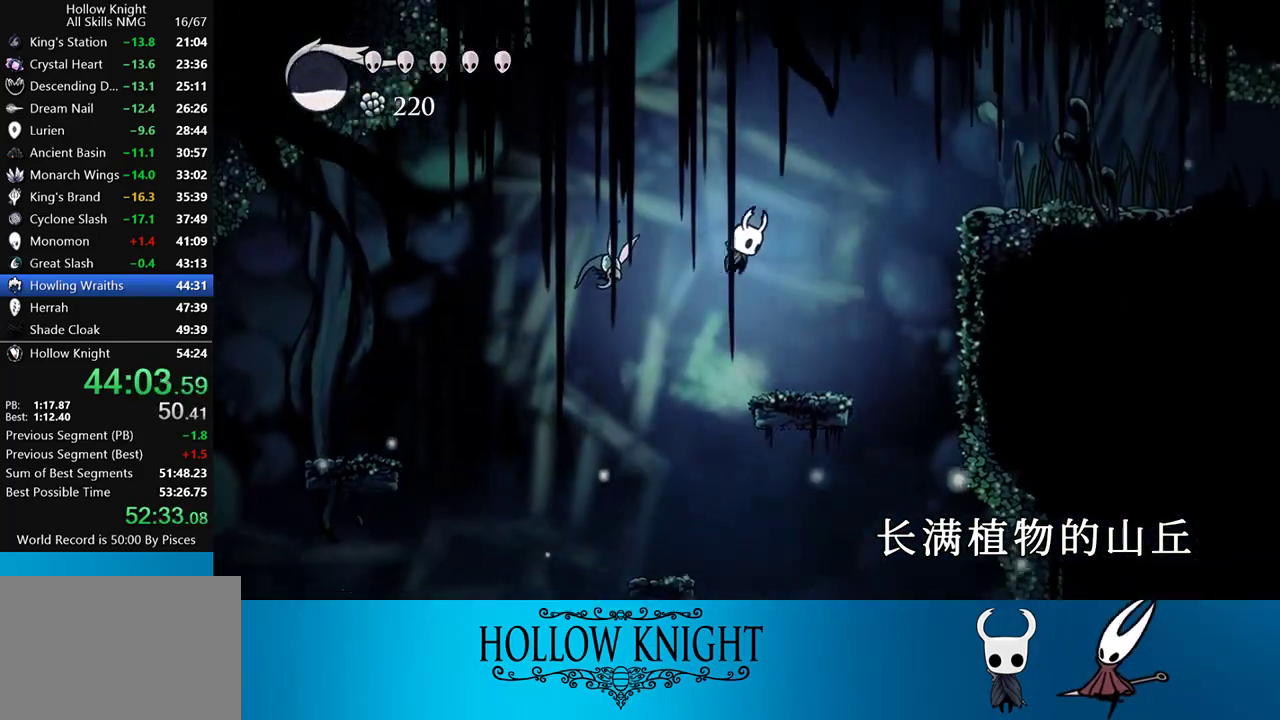
{"buttons": ["R2", "DPAD_RIGHT"], "events": [[267, "CROSS", "up"], [283, "R2", "down"]]}
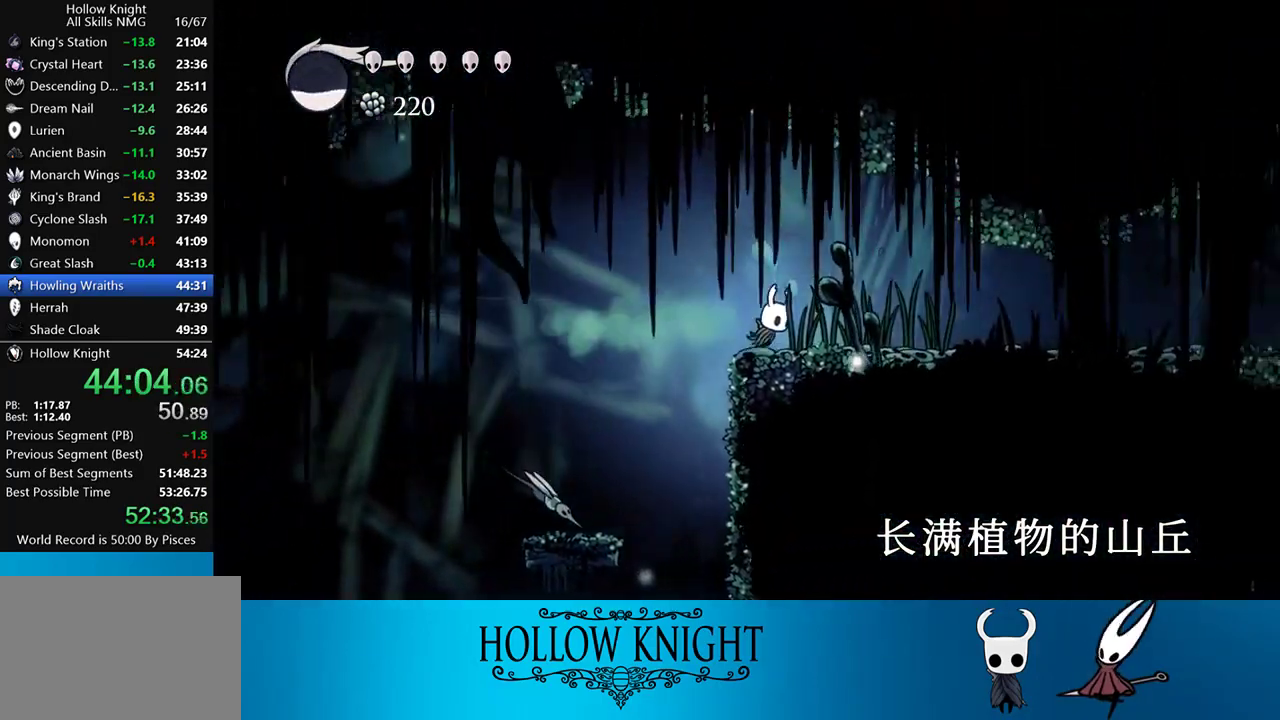
{"buttons": ["DPAD_RIGHT"], "events": [[17, "R2", "up"]]}
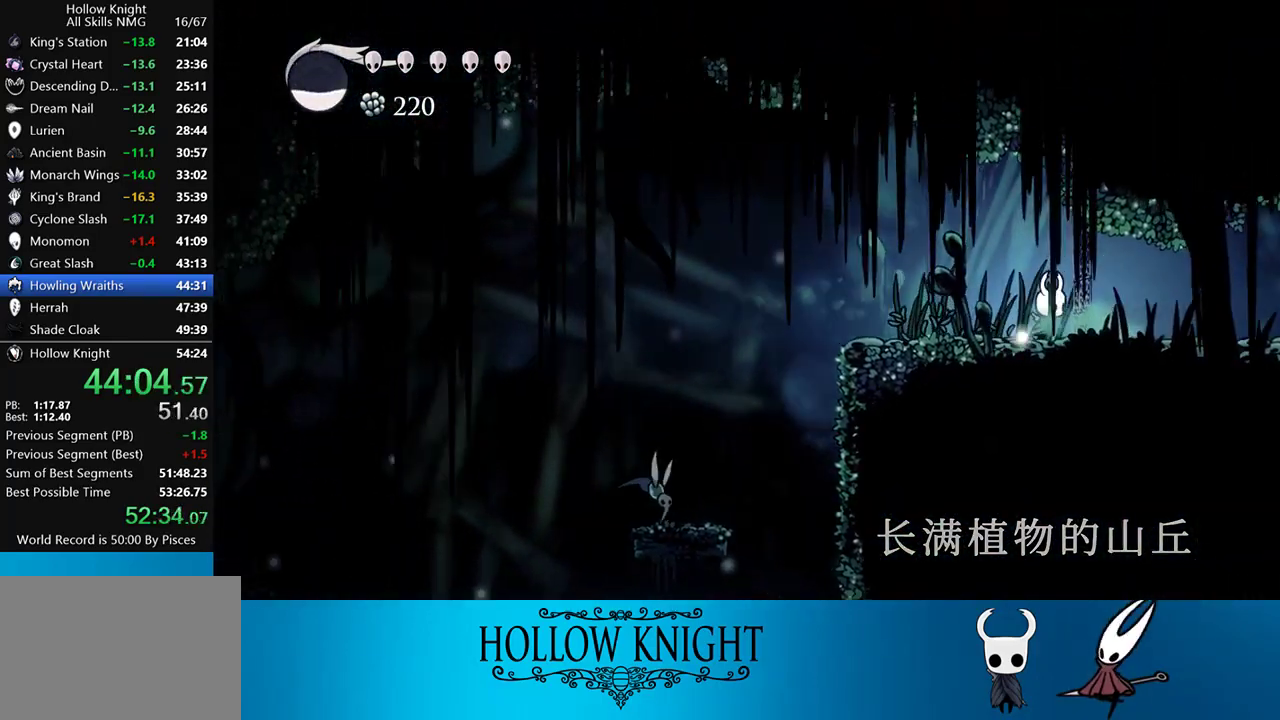
{"buttons": ["DPAD_LEFT"], "events": [[17, "DPAD_RIGHT", "up"], [50, "DPAD_LEFT", "down"], [183, "R2", "down"], [350, "R2", "up"]]}
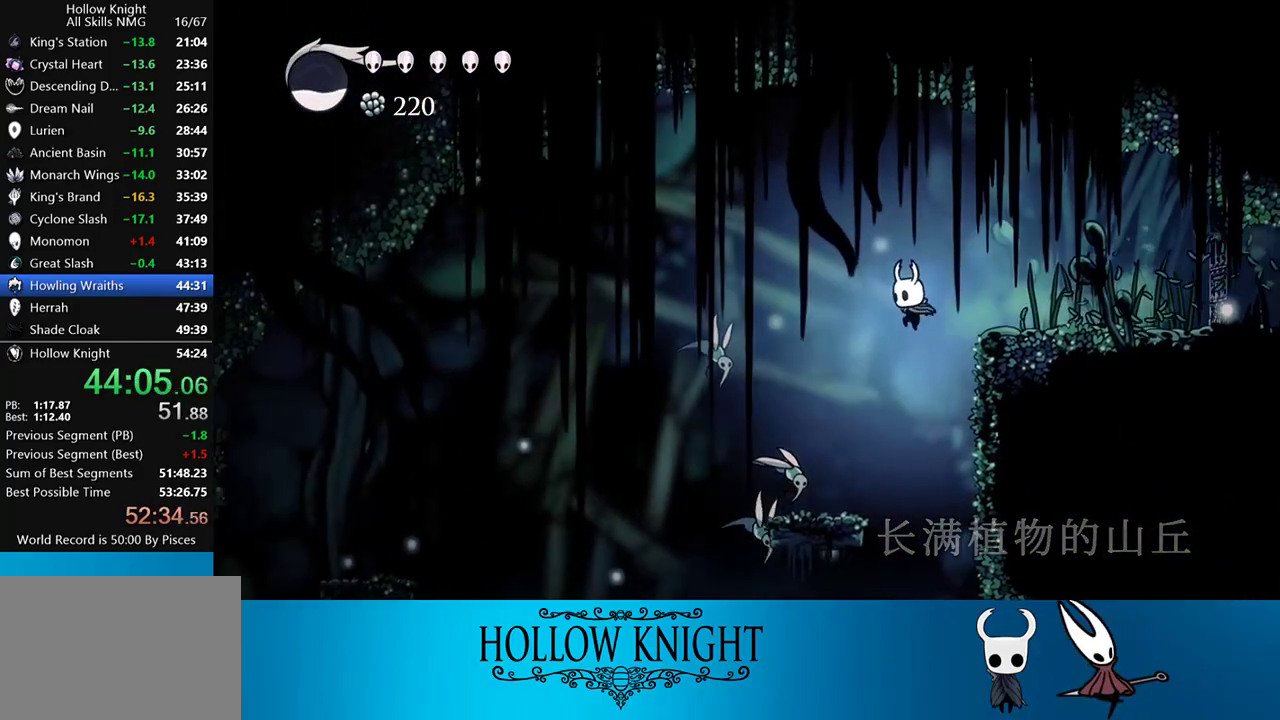
{"buttons": ["R1", "DPAD_LEFT"], "events": [[183, "SQUARE", "down"], [233, "DPAD_LEFT", "up"], [367, "SQUARE", "up"], [417, "DPAD_LEFT", "down"], [483, "R1", "down"]]}
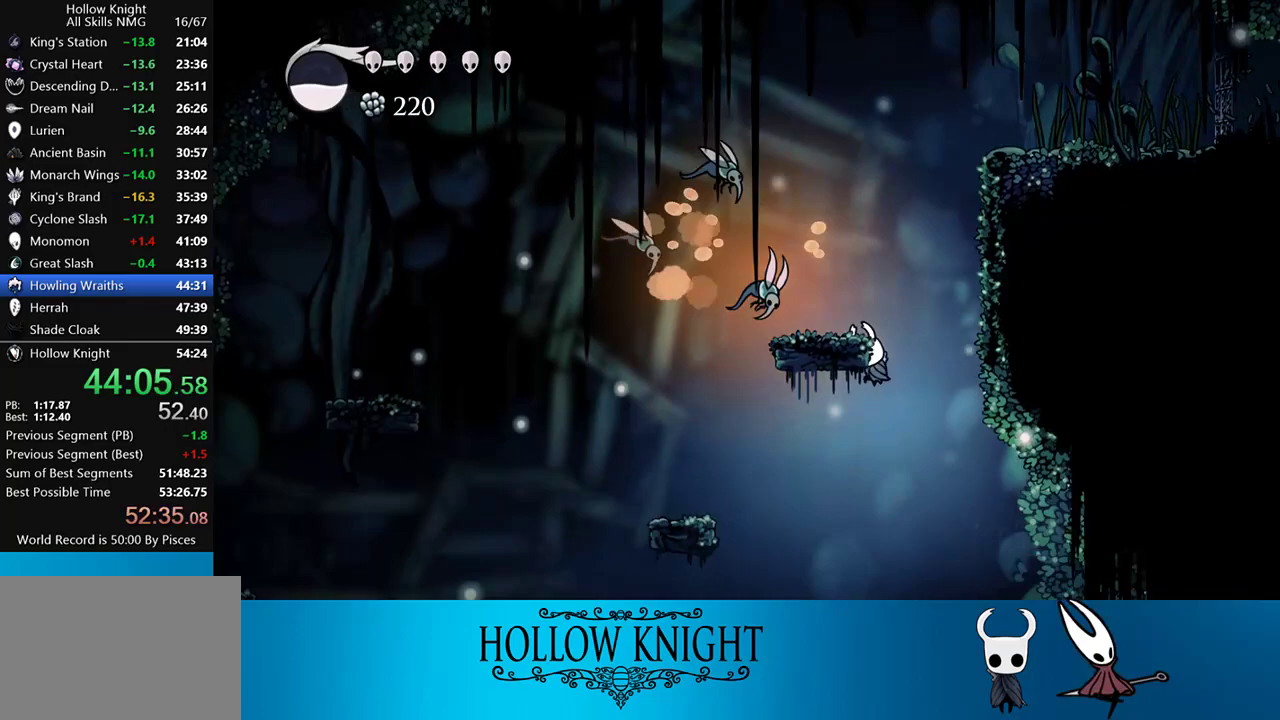
{"buttons": [], "events": [[50, "R1", "up"], [133, "DPAD_LEFT", "up"]]}
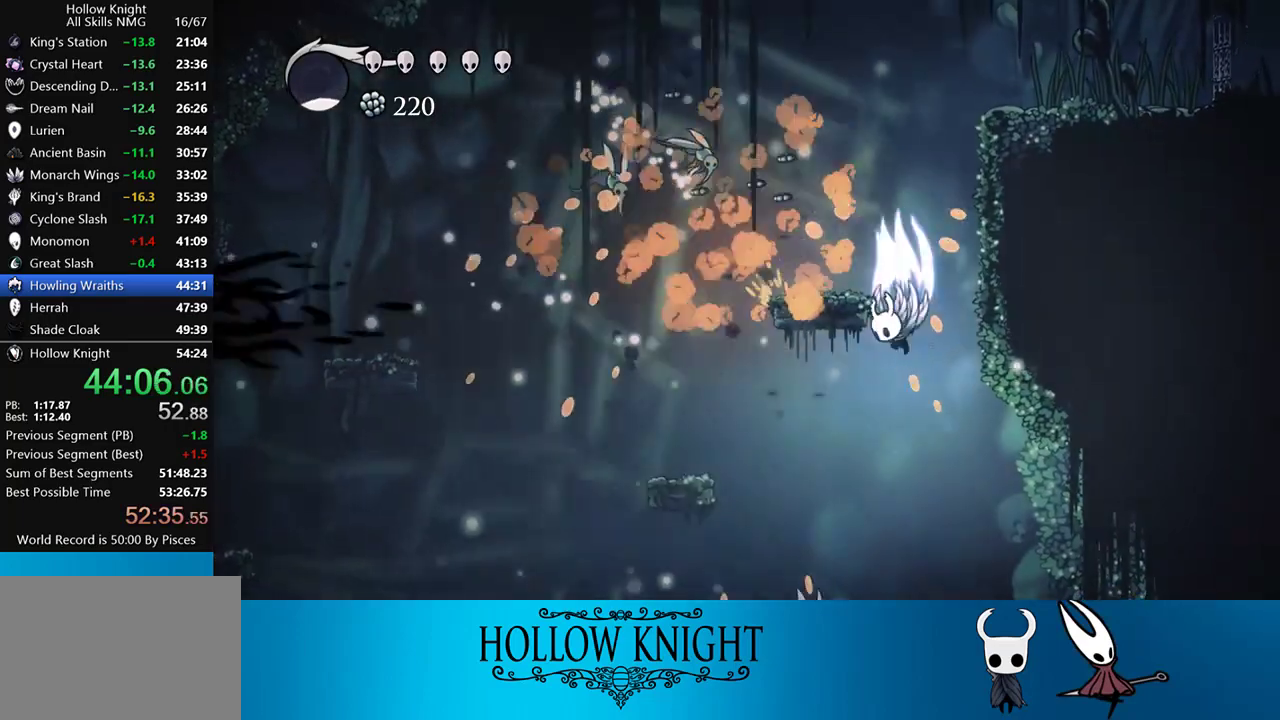
{"buttons": ["CROSS", "SQUARE", "DPAD_LEFT"], "events": [[17, "CROSS", "down"], [317, "SQUARE", "down"], [350, "DPAD_LEFT", "down"]]}
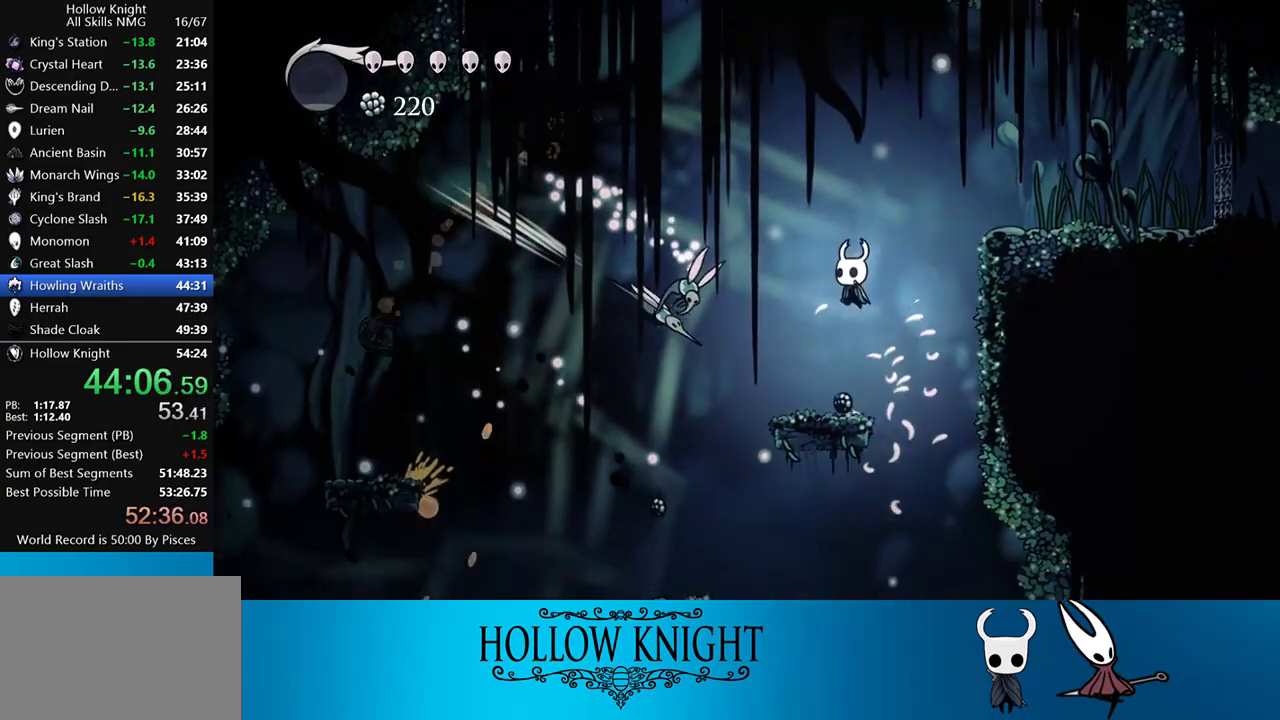
{"buttons": [], "events": [[133, "CROSS", "up"], [133, "DPAD_LEFT", "up"], [133, "SQUARE", "up"], [167, "SQUARE", "down"], [267, "SQUARE", "up"]]}
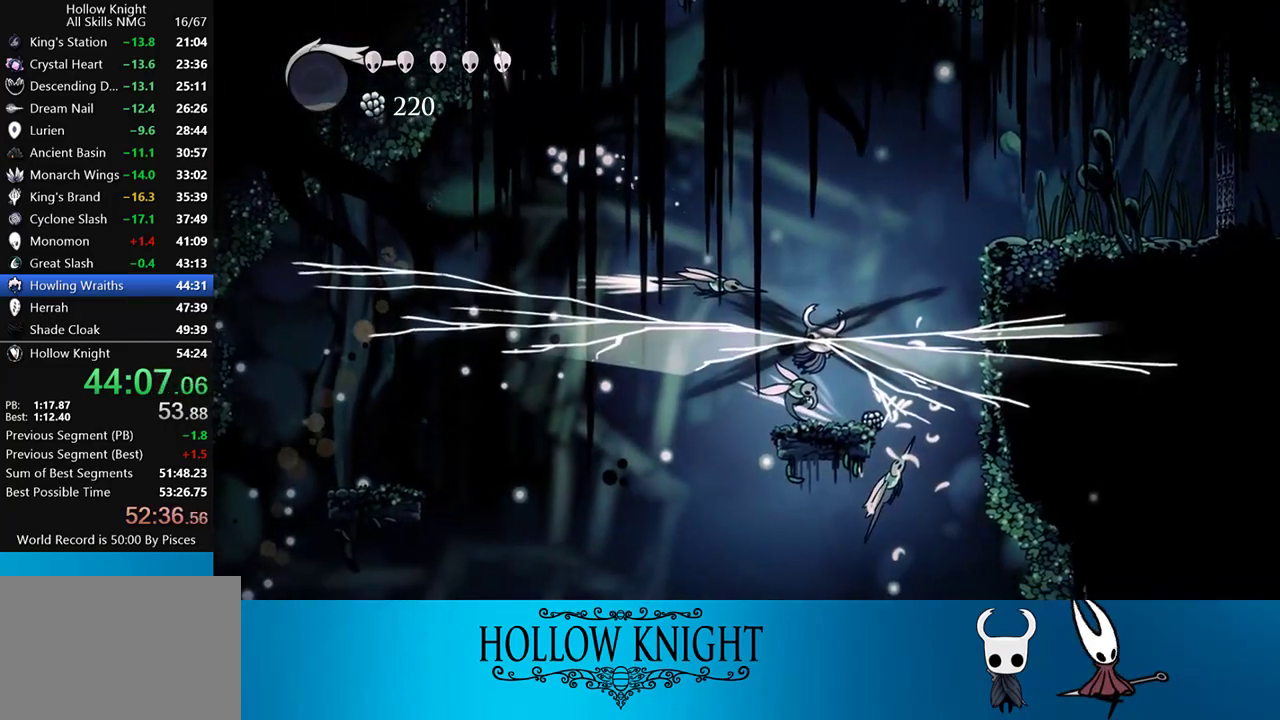
{"buttons": ["SQUARE", "DPAD_LEFT"], "events": [[217, "DPAD_LEFT", "down"], [417, "SQUARE", "down"]]}
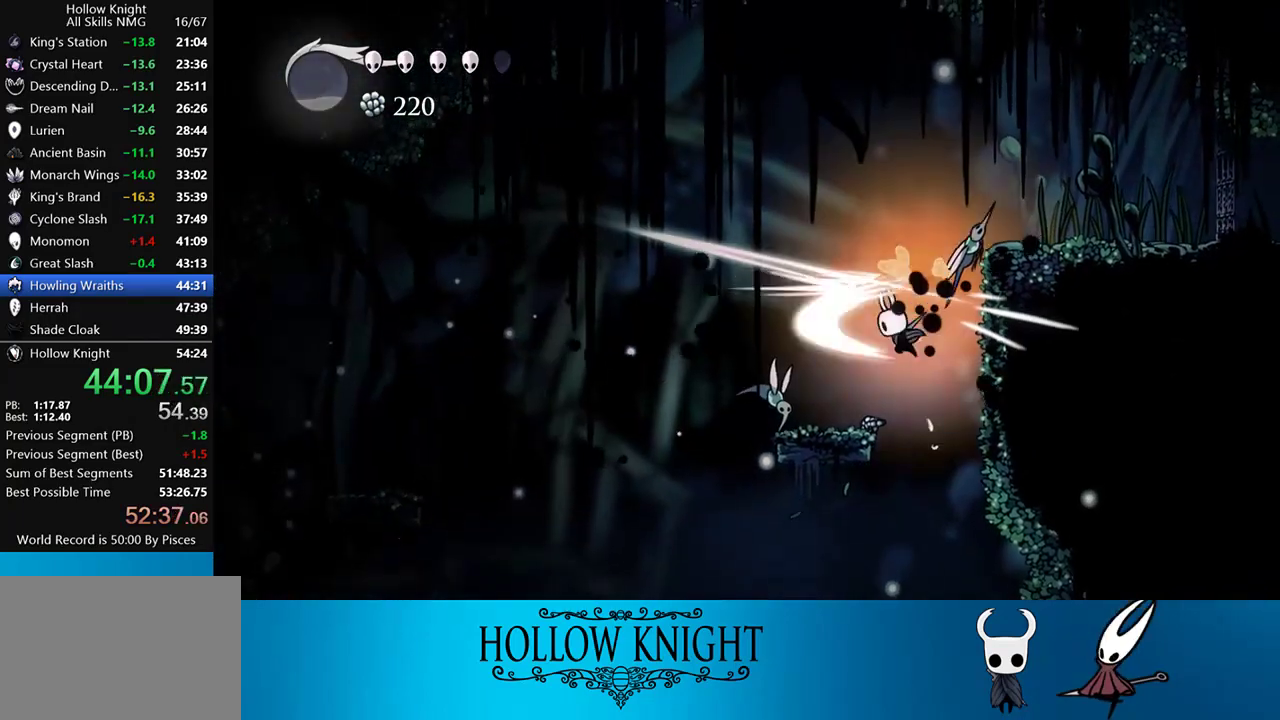
{"buttons": ["CROSS", "DPAD_RIGHT"], "events": [[33, "SQUARE", "up"], [250, "CROSS", "down"], [367, "DPAD_LEFT", "up"], [433, "DPAD_RIGHT", "down"]]}
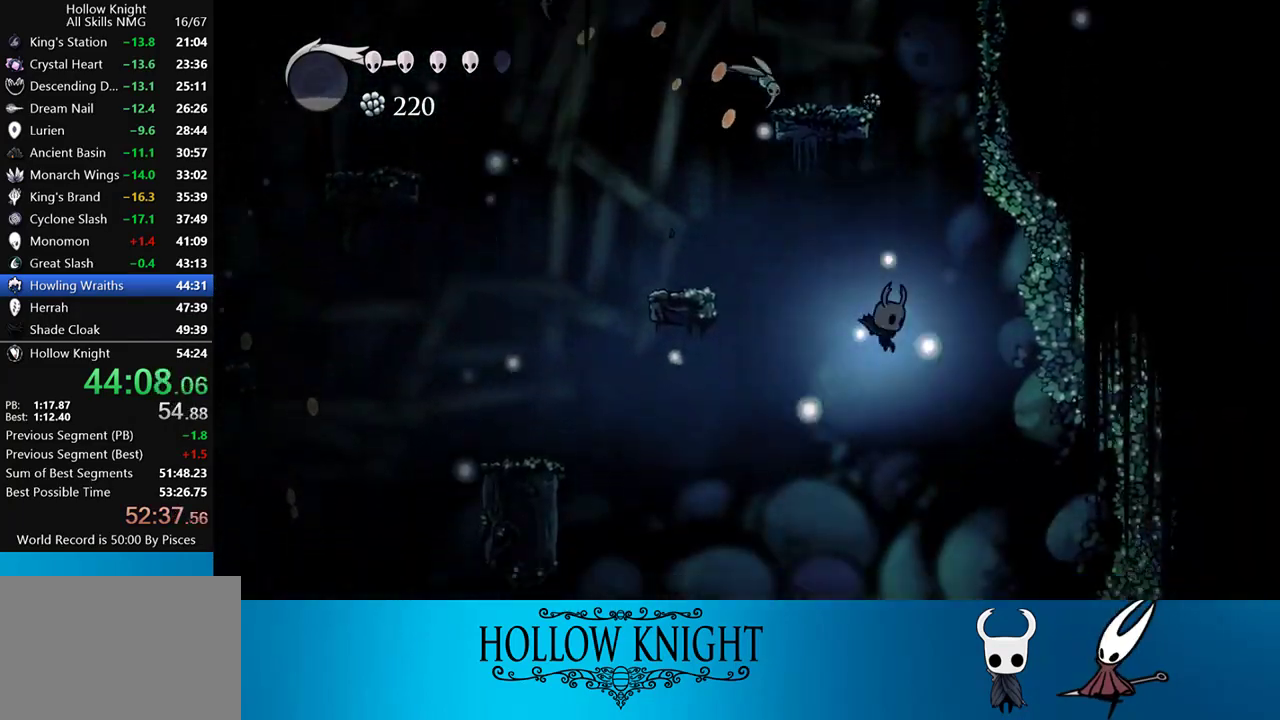
{"buttons": ["R2", "DPAD_LEFT"], "events": [[183, "DPAD_RIGHT", "up"], [233, "CROSS", "up"], [267, "DPAD_LEFT", "down"], [283, "R2", "down"]]}